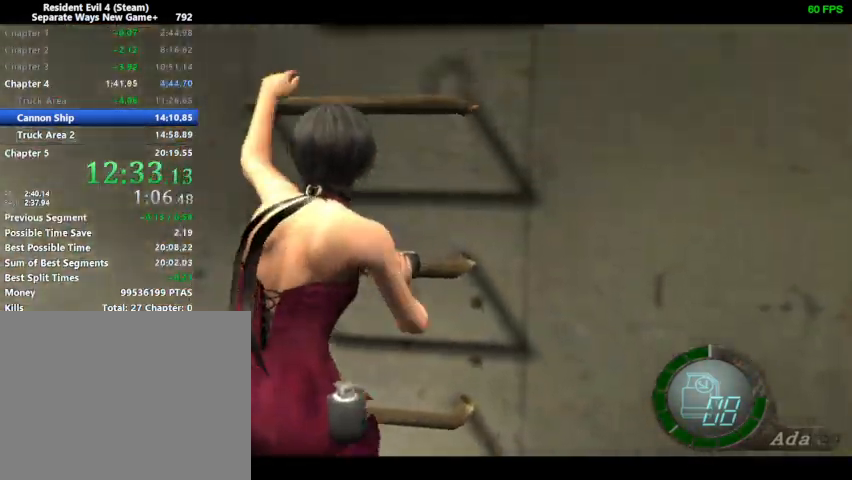
Gameplay with a controller (PlayStation layout); each line is a JSON object with the inputs held at the frame after it. "events" lists button and stick changes between this image and that frame as [ms after this image, input, new state], when the widget could be followed in between.
{"buttons": [], "left_stick": "center", "right_stick": "center", "events": [[67, "CROSS", "down"], [100, "CROSS", "up"]]}
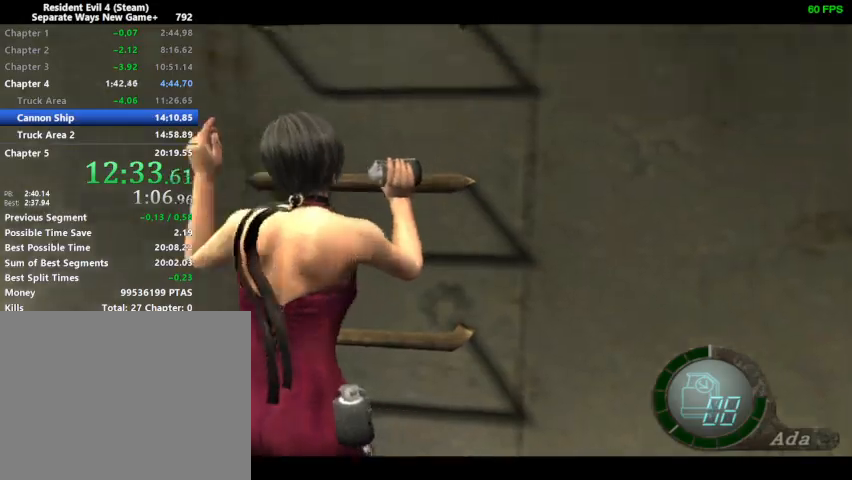
{"buttons": [], "left_stick": "center", "right_stick": "center", "events": []}
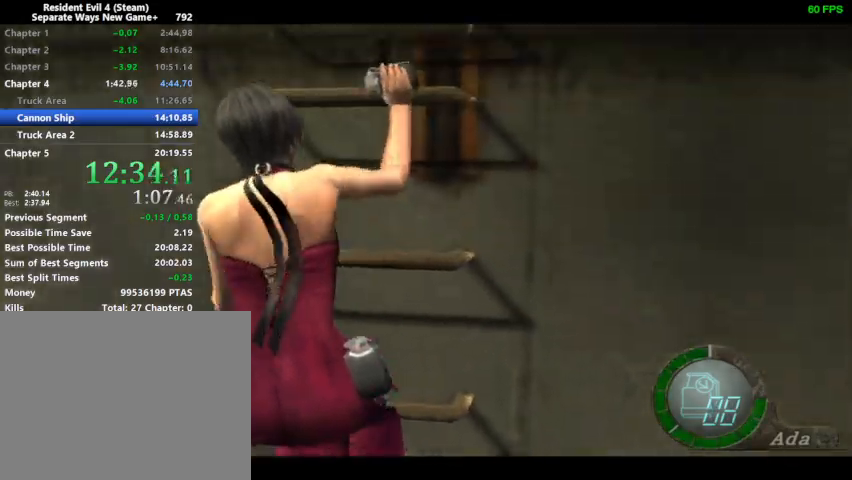
{"buttons": [], "left_stick": "center", "right_stick": "center", "events": []}
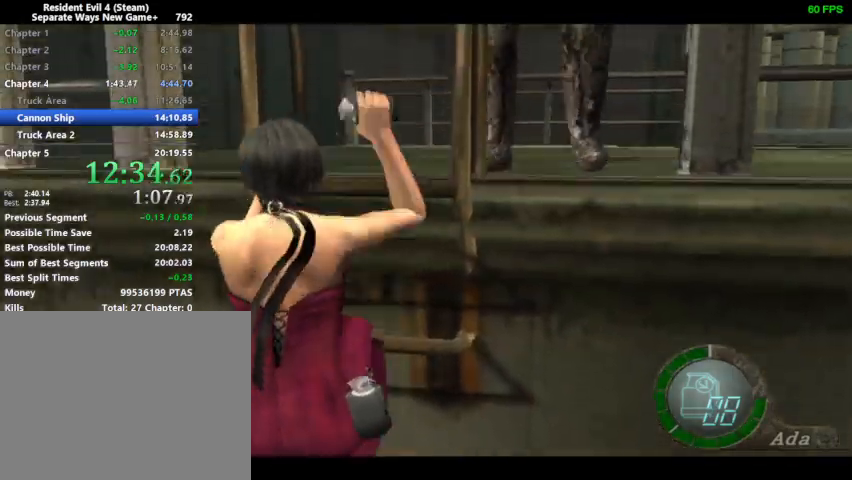
{"buttons": [], "left_stick": "center", "right_stick": "center", "events": []}
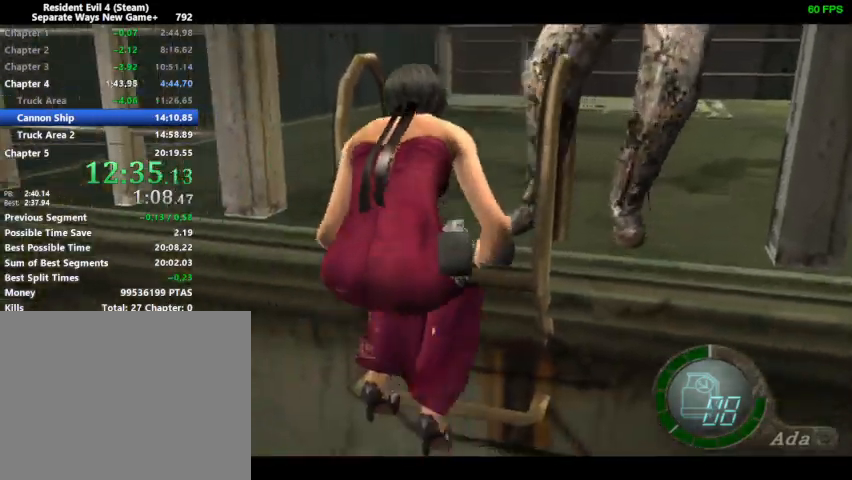
{"buttons": ["DPAD_RIGHT"], "left_stick": "center", "right_stick": "center", "events": [[300, "DPAD_RIGHT", "down"]]}
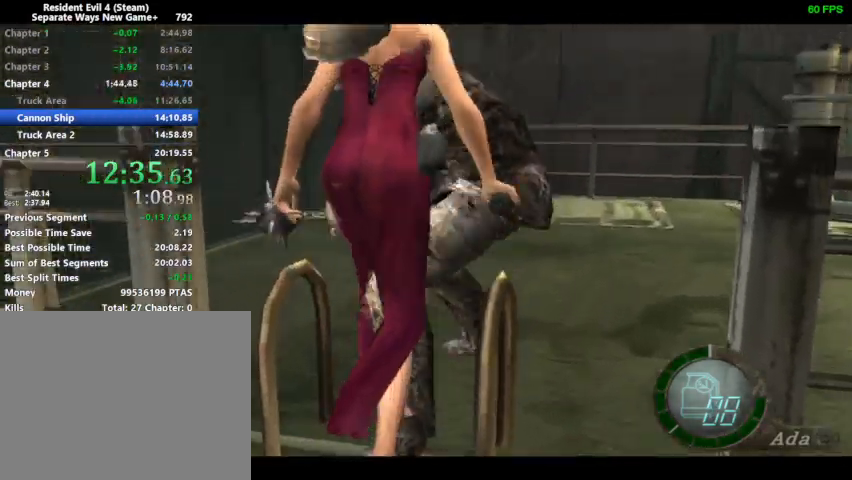
{"buttons": ["DPAD_UP", "DPAD_RIGHT"], "left_stick": "center", "right_stick": "right", "events": [[167, "right_stick", "right"], [233, "DPAD_UP", "down"], [233, "R1", "down"], [300, "R1", "up"]]}
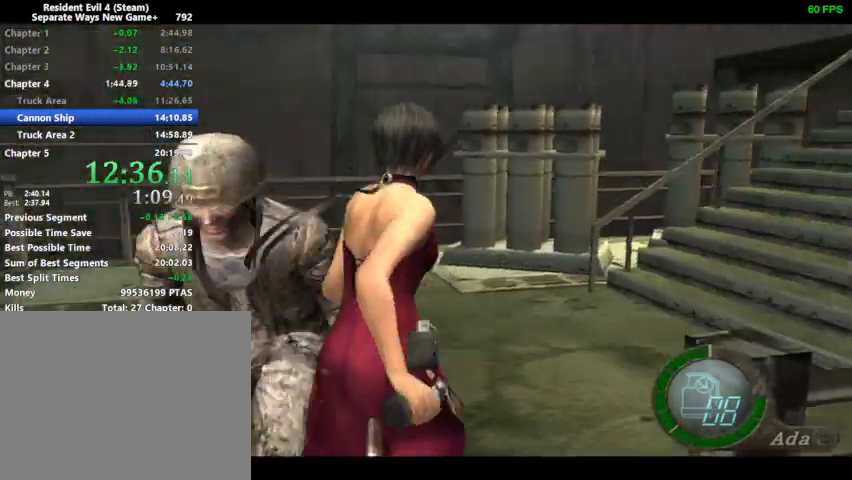
{"buttons": ["DPAD_UP"], "left_stick": "center", "right_stick": "right", "events": [[333, "DPAD_RIGHT", "up"]]}
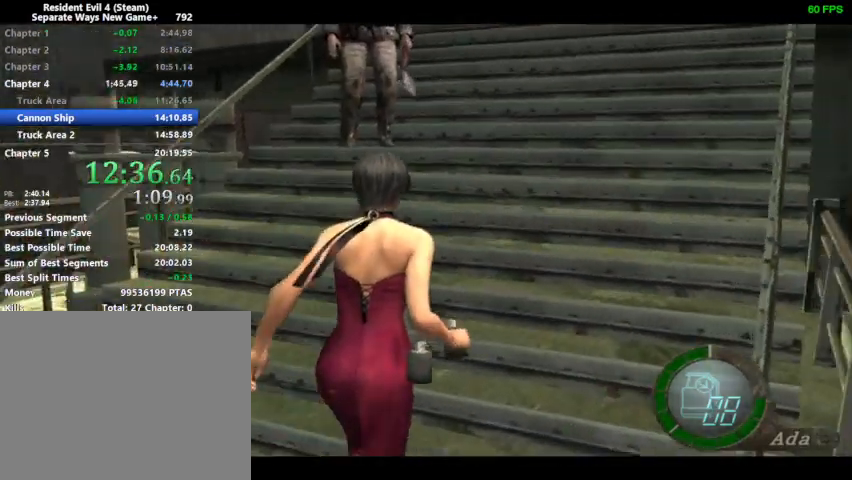
{"buttons": ["DPAD_UP"], "left_stick": "center", "right_stick": "right", "events": []}
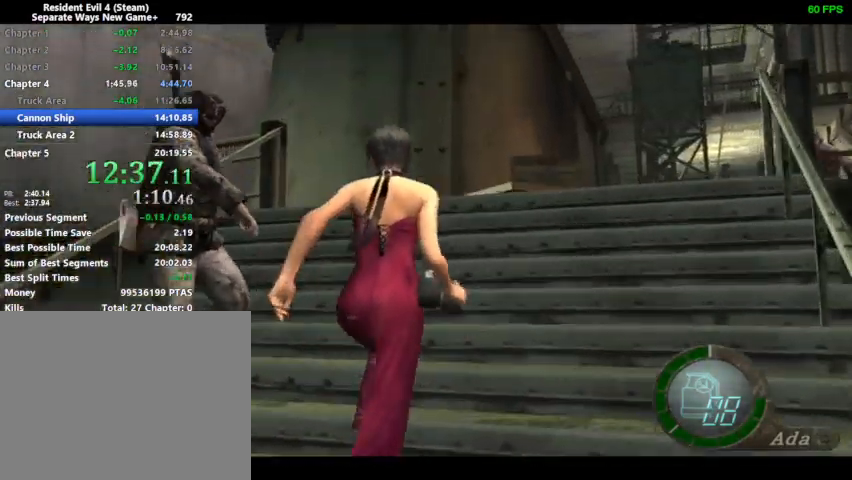
{"buttons": ["DPAD_UP"], "left_stick": "center", "right_stick": "center", "events": [[200, "DPAD_RIGHT", "down"], [333, "DPAD_RIGHT", "up"], [500, "right_stick", "center"]]}
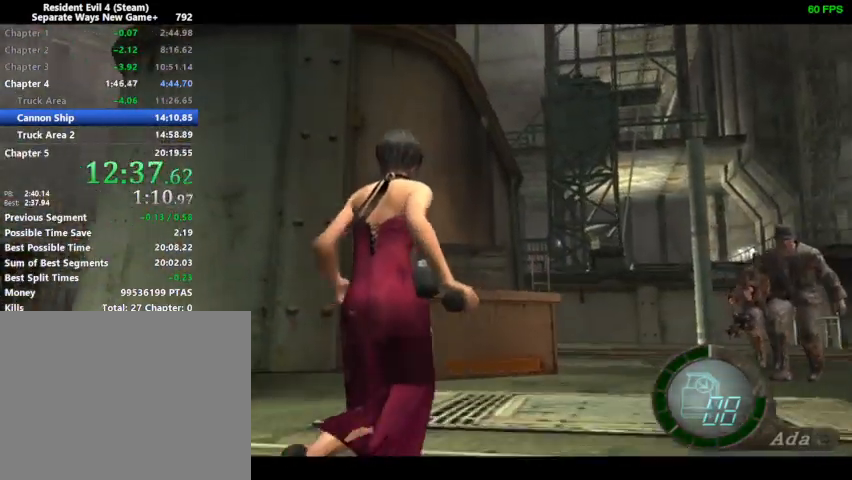
{"buttons": ["DPAD_UP"], "left_stick": "center", "right_stick": "center", "events": []}
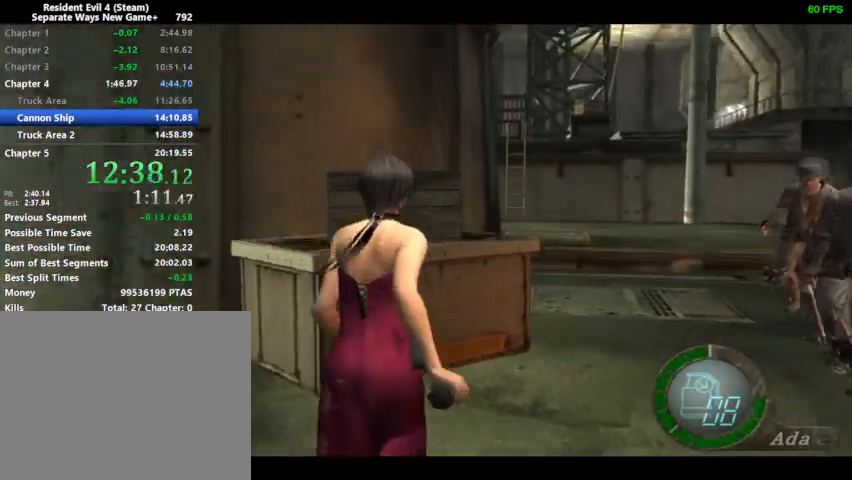
{"buttons": ["DPAD_UP"], "left_stick": "center", "right_stick": "center", "events": []}
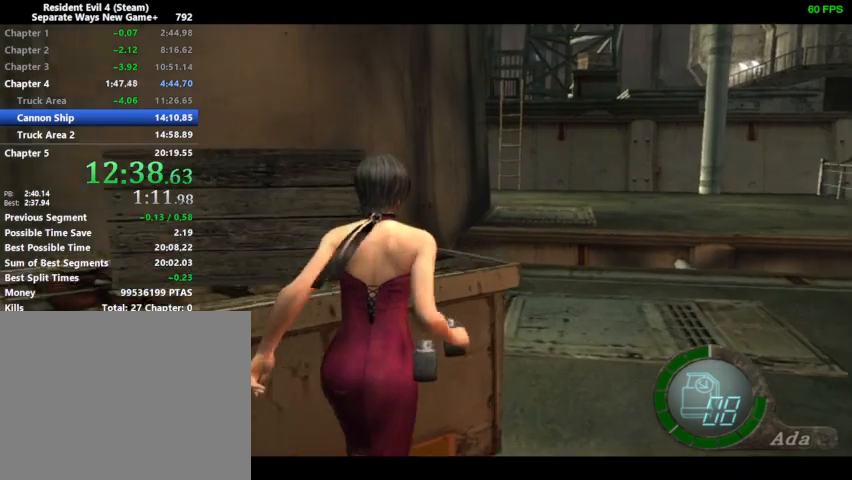
{"buttons": ["DPAD_UP"], "left_stick": "center", "right_stick": "center", "events": [[100, "DPAD_RIGHT", "down"], [400, "DPAD_RIGHT", "up"]]}
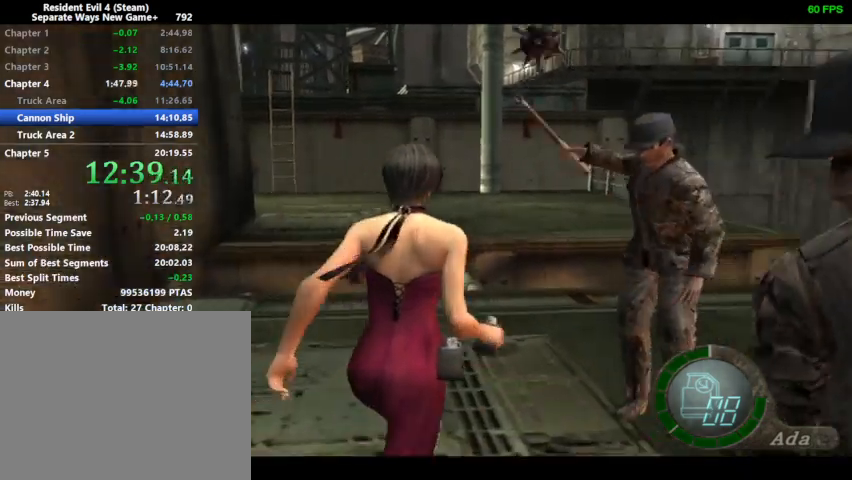
{"buttons": ["DPAD_UP", "DPAD_LEFT"], "left_stick": "center", "right_stick": "center", "events": [[300, "DPAD_LEFT", "down"]]}
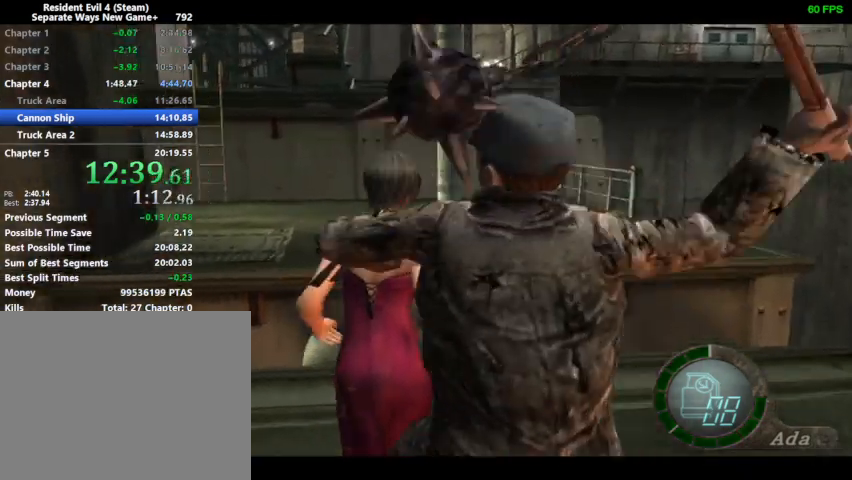
{"buttons": ["DPAD_UP", "DPAD_LEFT"], "left_stick": "center", "right_stick": "center", "events": []}
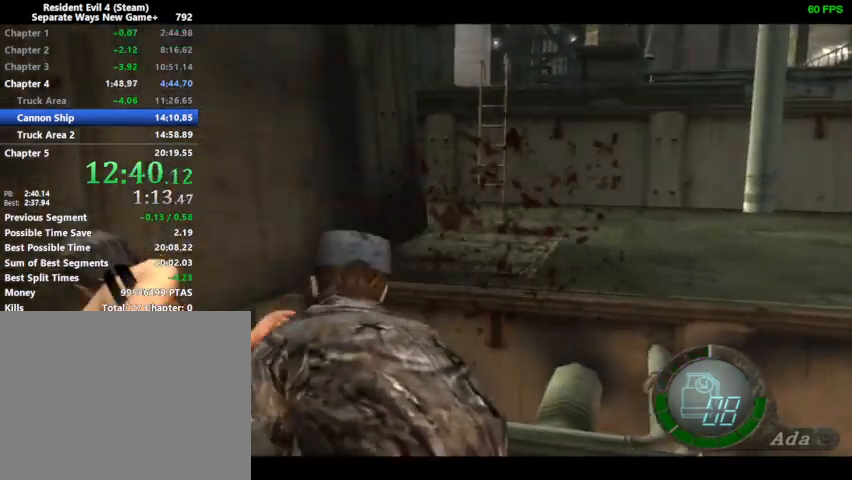
{"buttons": ["DPAD_UP"], "left_stick": "center", "right_stick": "center", "events": [[67, "DPAD_LEFT", "up"], [167, "DPAD_UP", "up"], [267, "DPAD_UP", "down"]]}
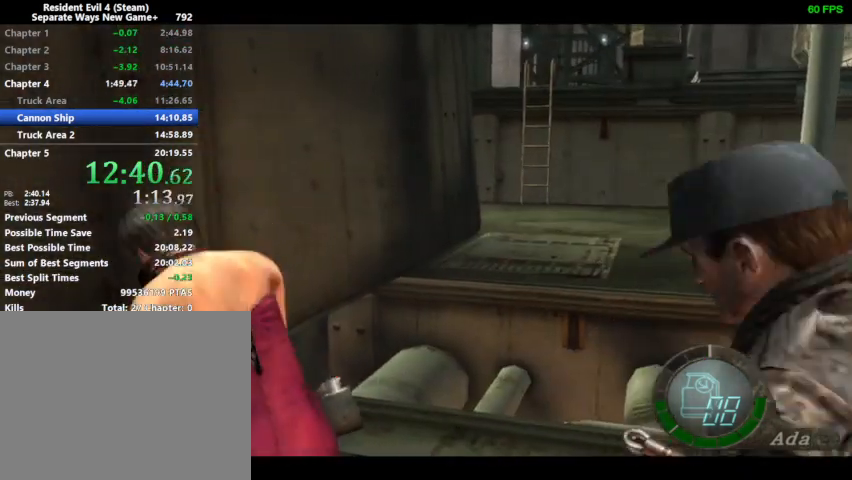
{"buttons": ["DPAD_UP"], "left_stick": "center", "right_stick": "center", "events": [[200, "SQUARE", "down"], [233, "SQUARE", "up"], [333, "SQUARE", "down"], [367, "SQUARE", "up"], [467, "SQUARE", "down"], [500, "SQUARE", "up"]]}
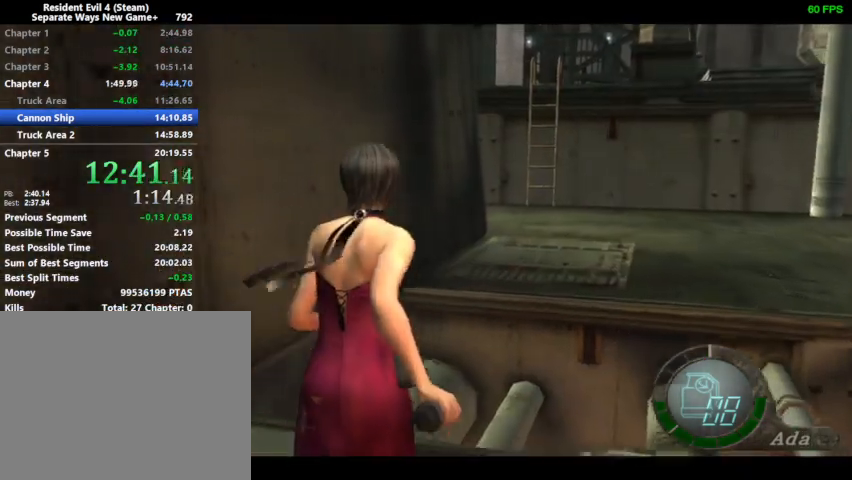
{"buttons": ["DPAD_UP"], "left_stick": "center", "right_stick": "center", "events": [[67, "SQUARE", "down"], [100, "SQUARE", "up"], [167, "SQUARE", "down"], [200, "SQUARE", "up"], [267, "SQUARE", "down"], [300, "SQUARE", "up"], [333, "SQUARE", "down"], [367, "SQUARE", "up"]]}
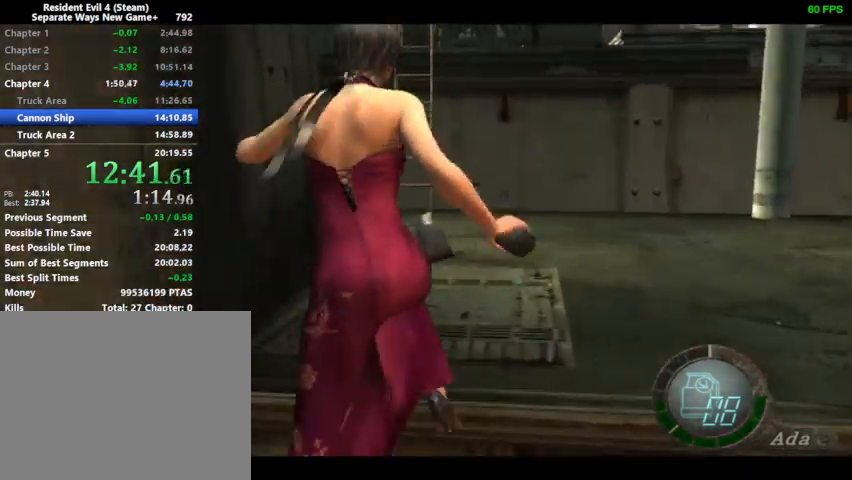
{"buttons": ["DPAD_UP"], "left_stick": "center", "right_stick": "center", "events": []}
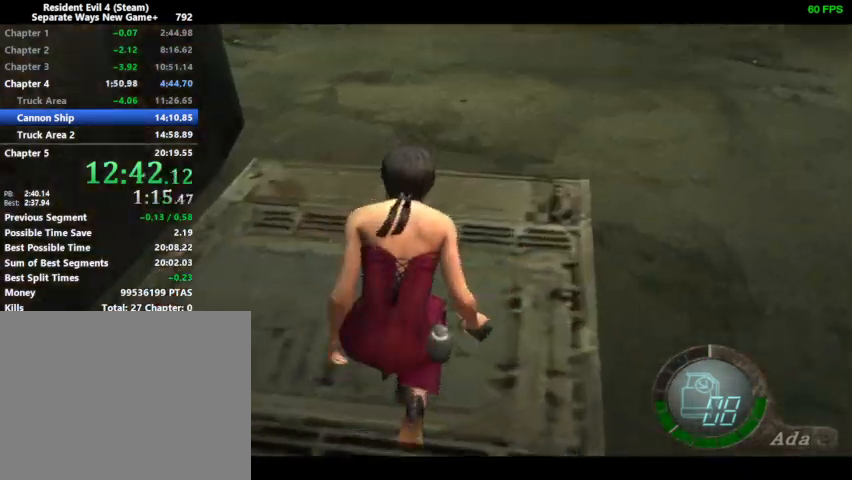
{"buttons": ["DPAD_UP"], "left_stick": "center", "right_stick": "center", "events": []}
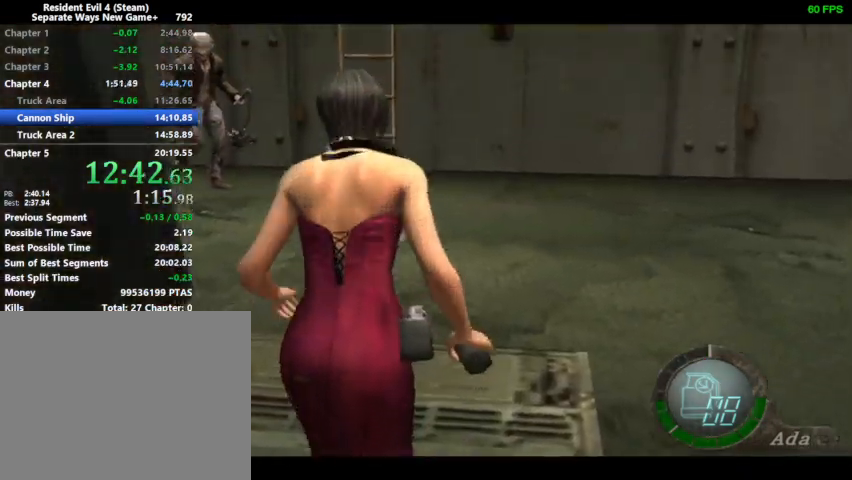
{"buttons": ["DPAD_UP", "DPAD_LEFT"], "left_stick": "center", "right_stick": "center", "events": [[467, "DPAD_LEFT", "down"]]}
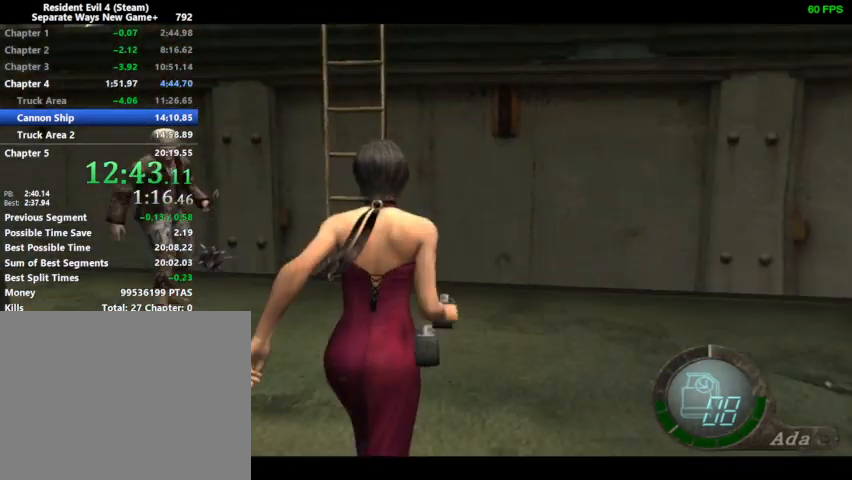
{"buttons": ["DPAD_UP"], "left_stick": "center", "right_stick": "center", "events": [[133, "DPAD_LEFT", "up"], [400, "SQUARE", "down"], [467, "SQUARE", "up"]]}
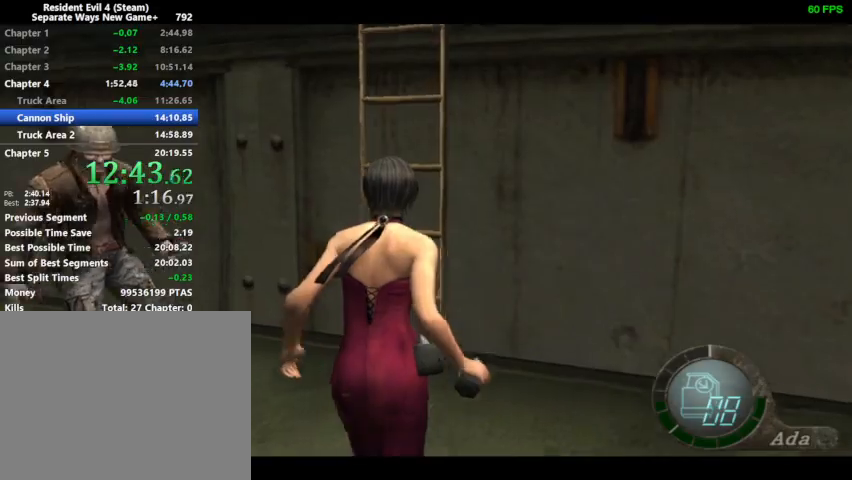
{"buttons": [], "left_stick": "center", "right_stick": "center", "events": [[67, "SQUARE", "down"], [100, "SQUARE", "up"], [200, "SQUARE", "down"], [233, "DPAD_LEFT", "down"], [233, "SQUARE", "up"], [300, "SQUARE", "down"], [333, "SQUARE", "up"], [367, "DPAD_LEFT", "up"], [400, "SQUARE", "down"], [433, "SQUARE", "up"], [467, "SQUARE", "down"], [500, "DPAD_UP", "up"], [500, "SQUARE", "up"]]}
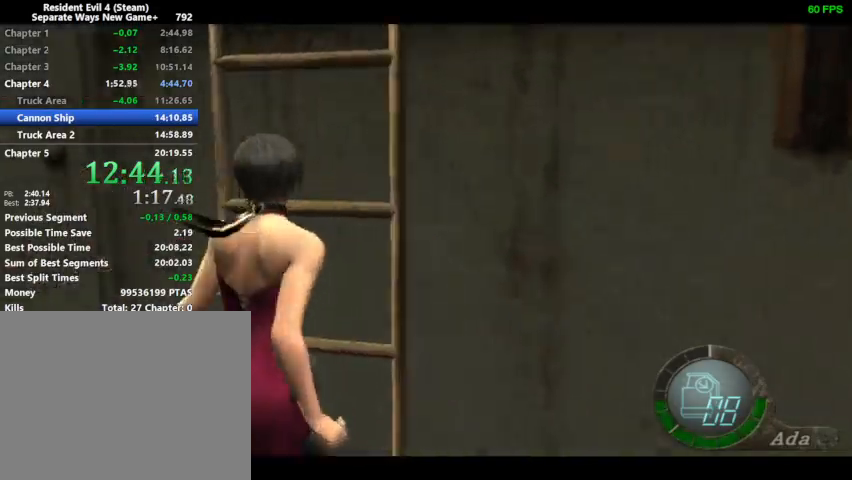
{"buttons": [], "left_stick": "center", "right_stick": "center", "events": []}
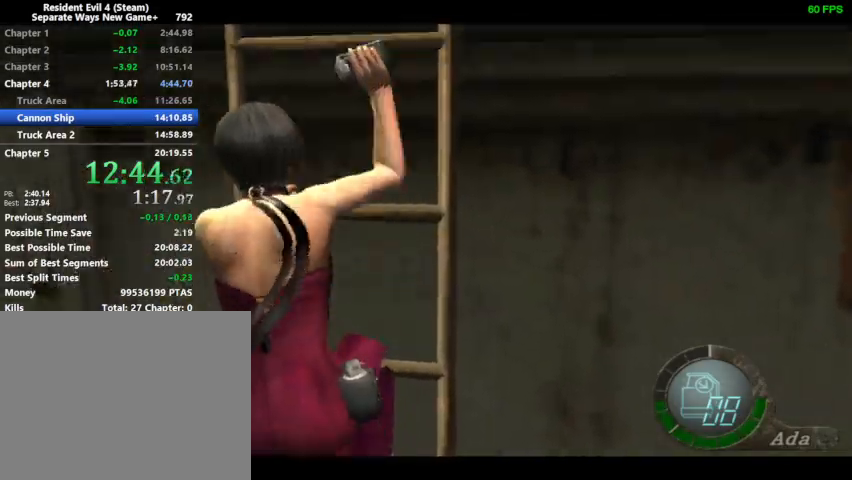
{"buttons": [], "left_stick": "center", "right_stick": "center", "events": []}
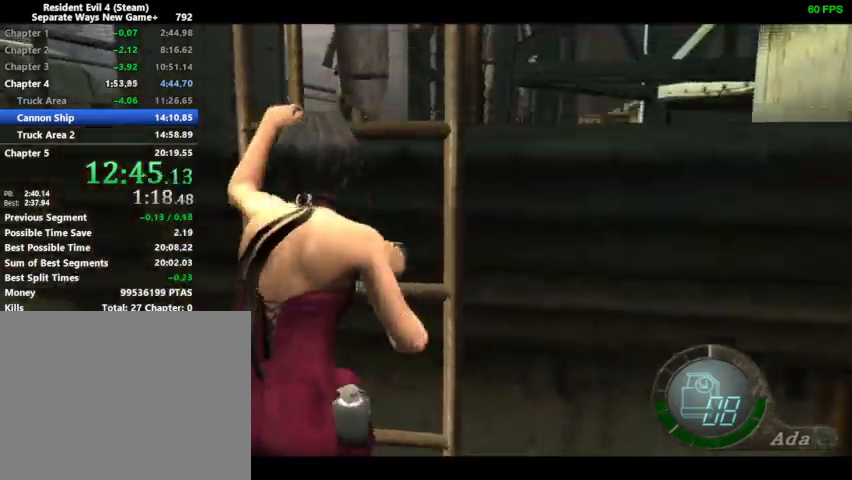
{"buttons": [], "left_stick": "center", "right_stick": "center", "events": []}
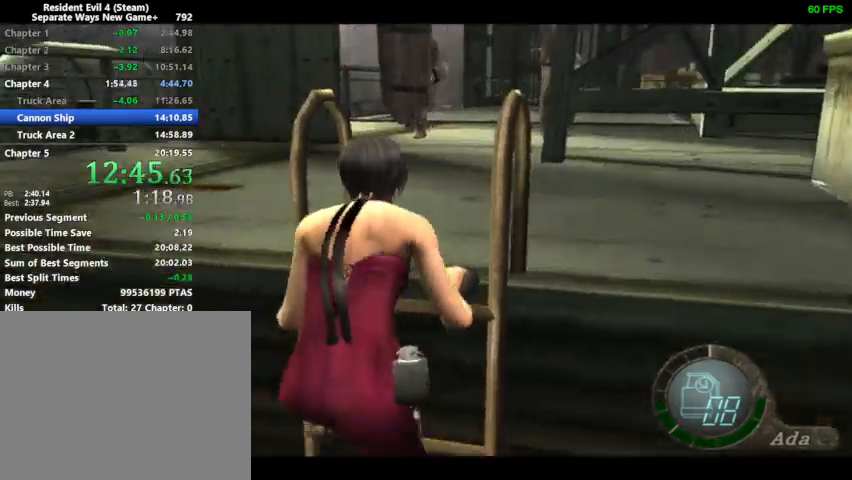
{"buttons": [], "left_stick": "center", "right_stick": "center", "events": []}
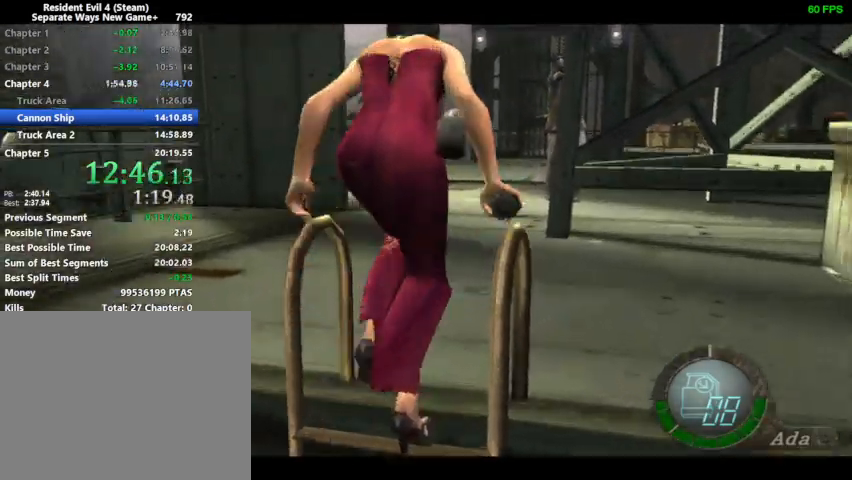
{"buttons": ["DPAD_UP", "DPAD_LEFT"], "left_stick": "center", "right_stick": "center", "events": [[67, "DPAD_LEFT", "down"], [67, "DPAD_UP", "down"]]}
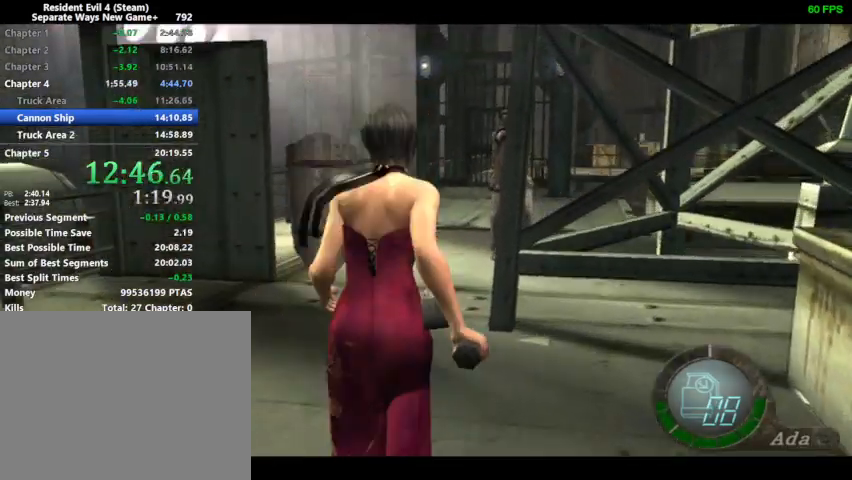
{"buttons": ["DPAD_UP", "DPAD_RIGHT"], "left_stick": "center", "right_stick": "center", "events": [[167, "right_stick", "right"], [233, "DPAD_LEFT", "up"], [233, "right_stick", "center"], [300, "DPAD_RIGHT", "down"]]}
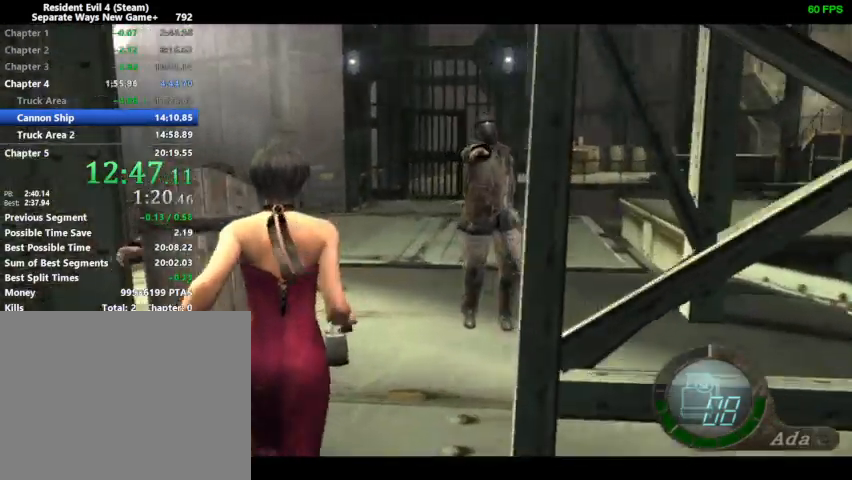
{"buttons": ["DPAD_UP", "DPAD_RIGHT"], "left_stick": "center", "right_stick": "center", "events": [[133, "SQUARE", "down"], [167, "SQUARE", "up"], [267, "SQUARE", "down"], [300, "SQUARE", "up"], [367, "SQUARE", "down"], [400, "SQUARE", "up"], [467, "SQUARE", "down"], [500, "SQUARE", "up"]]}
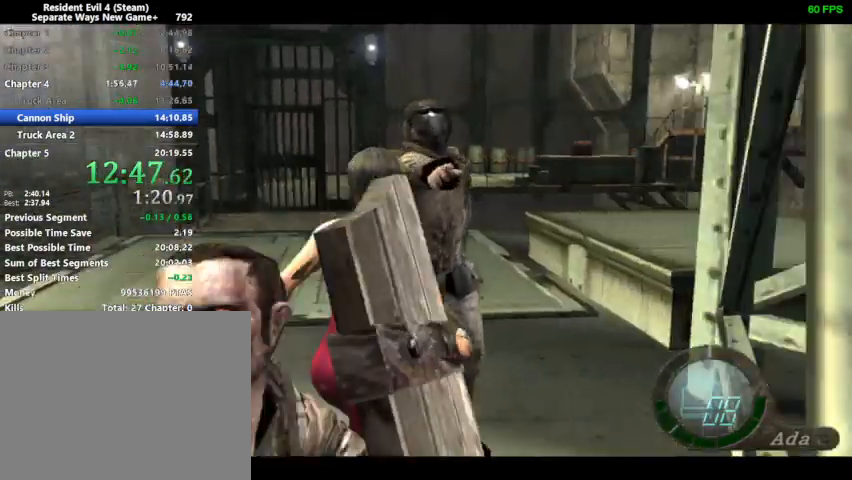
{"buttons": ["DPAD_UP", "DPAD_RIGHT"], "left_stick": "center", "right_stick": "center", "events": [[67, "SQUARE", "down"], [100, "SQUARE", "up"], [167, "SQUARE", "down"], [200, "SQUARE", "up"], [433, "SQUARE", "down"], [467, "SQUARE", "up"]]}